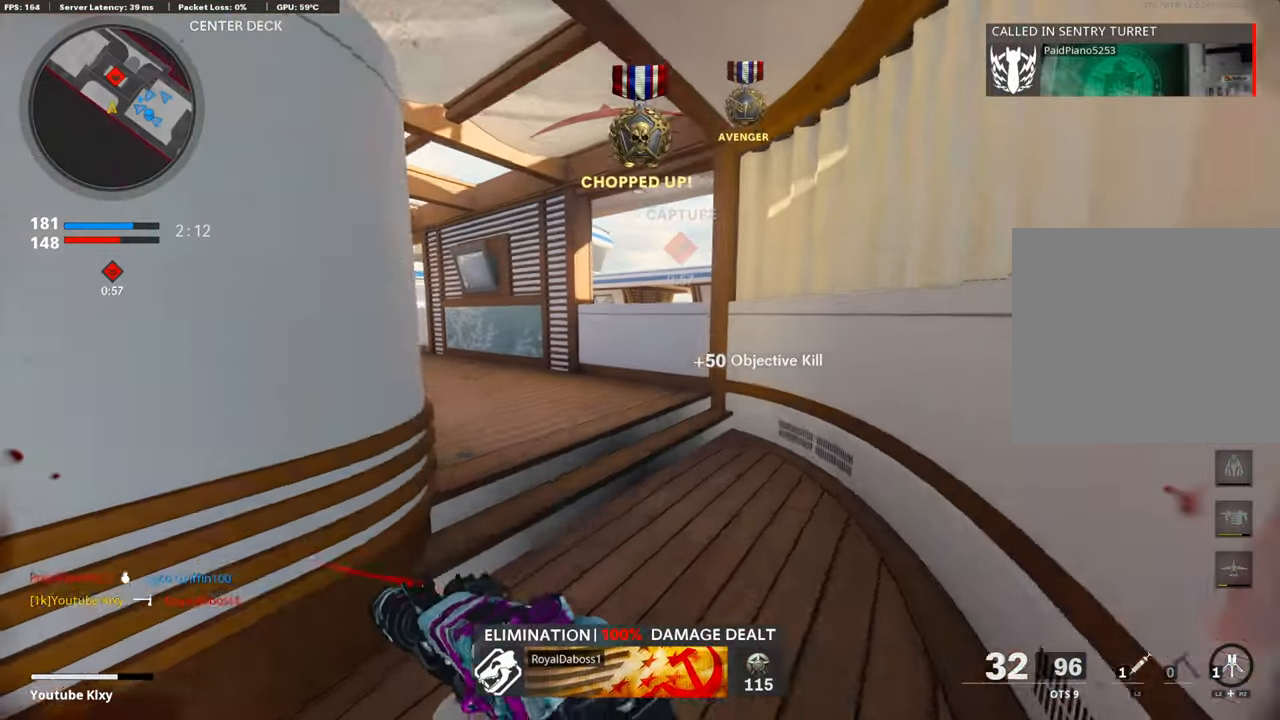
Gameplay with a controller (PlayStation layout); each line is a JSON object with the inputs held at the frame after it. "events" lists button and stick changes between this image and that frame as [ms after this image, input, new state], when the widget could be followed in between.
{"buttons": ["L3", "R3"], "left_stick": "up", "right_stick": "center", "events": [[285, "R3", "down"], [368, "R3", "up"], [368, "right_stick", "right"], [435, "L3", "down"], [435, "R3", "down"], [435, "right_stick", "center"]]}
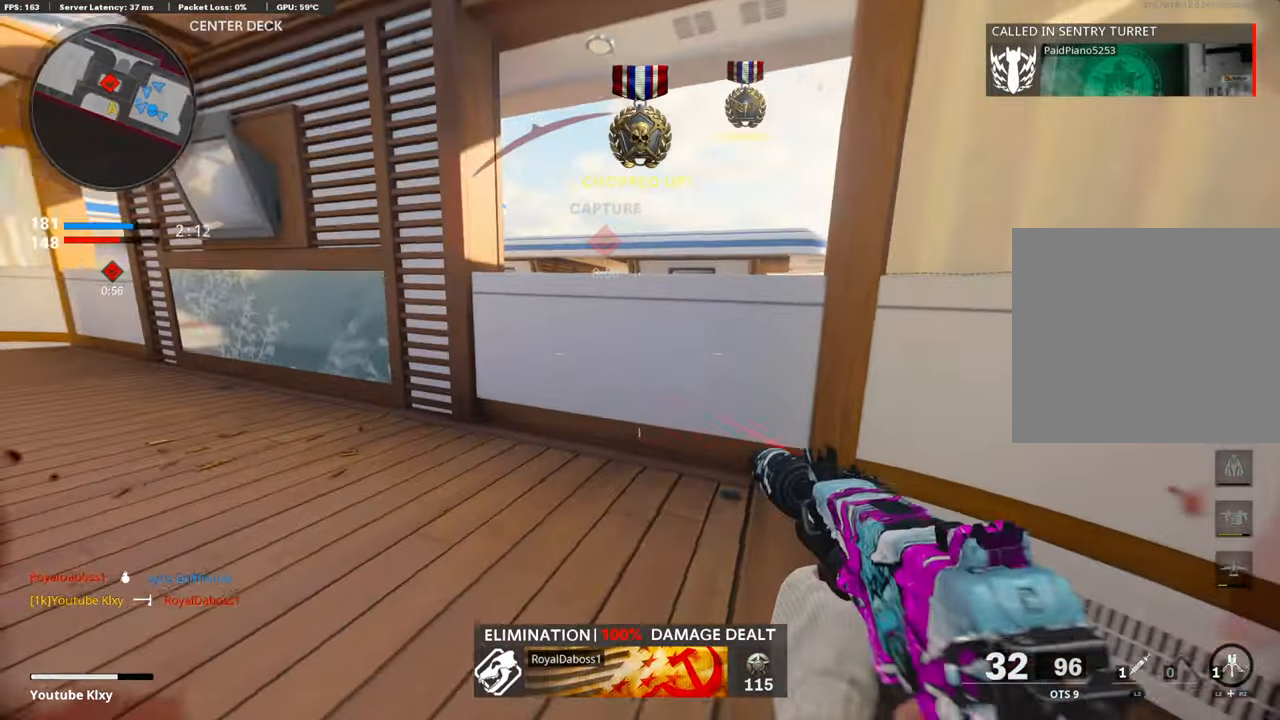
{"buttons": ["L1"], "left_stick": "up-left", "right_stick": "down", "events": [[50, "R3", "up"], [201, "L1", "down"], [251, "L3", "up"], [351, "left_stick", "up-left"], [502, "right_stick", "down"]]}
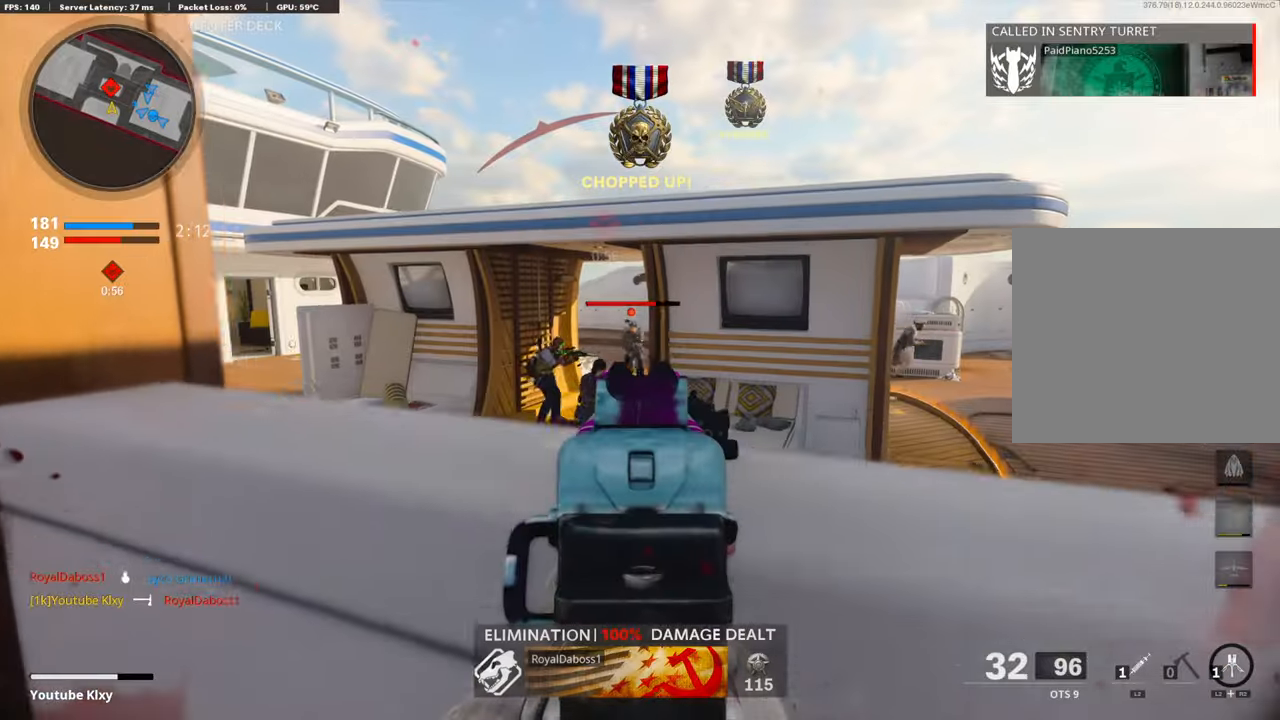
{"buttons": ["L1", "R1"], "left_stick": "right", "right_stick": "down", "events": [[67, "left_stick", "left"], [100, "R1", "down"], [117, "right_stick", "up"], [184, "left_stick", "down-left"], [217, "right_stick", "center"], [284, "right_stick", "down-left"], [368, "left_stick", "right"], [384, "right_stick", "down"]]}
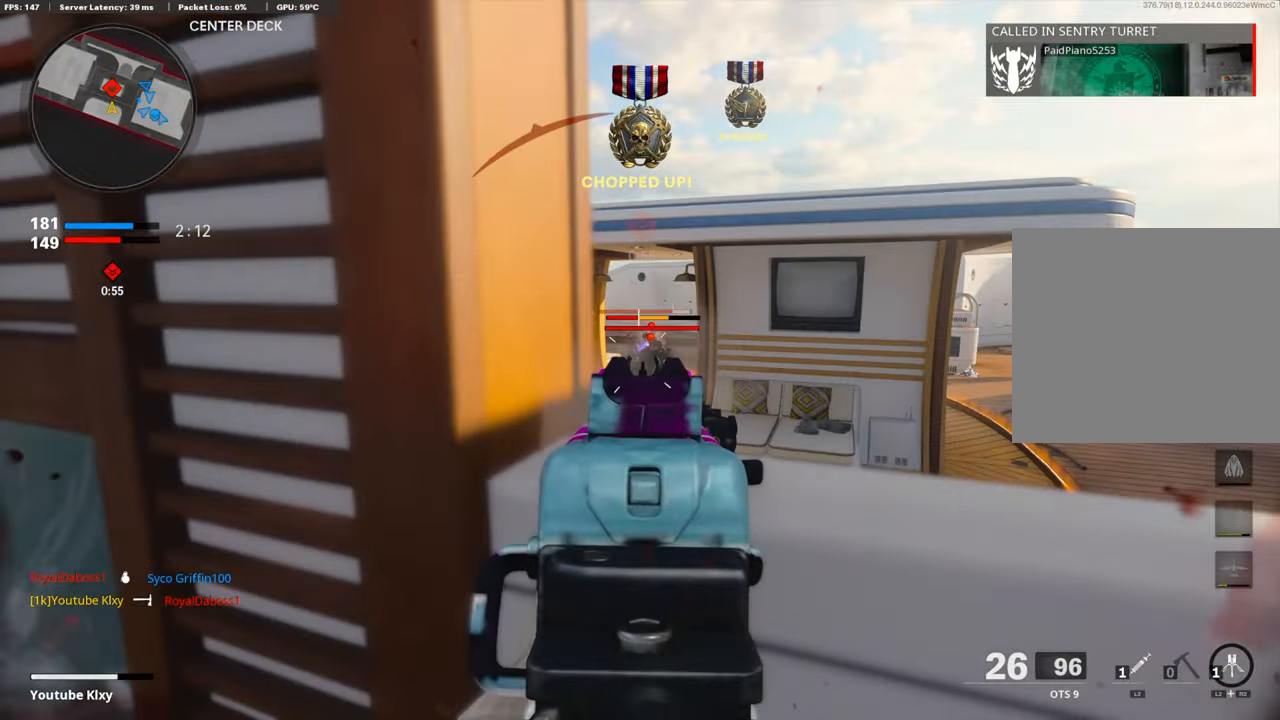
{"buttons": ["L1", "R1"], "left_stick": "left", "right_stick": "down", "events": [[50, "right_stick", "center"], [167, "left_stick", "up-right"], [217, "right_stick", "down"], [301, "left_stick", "up-left"], [351, "left_stick", "left"]]}
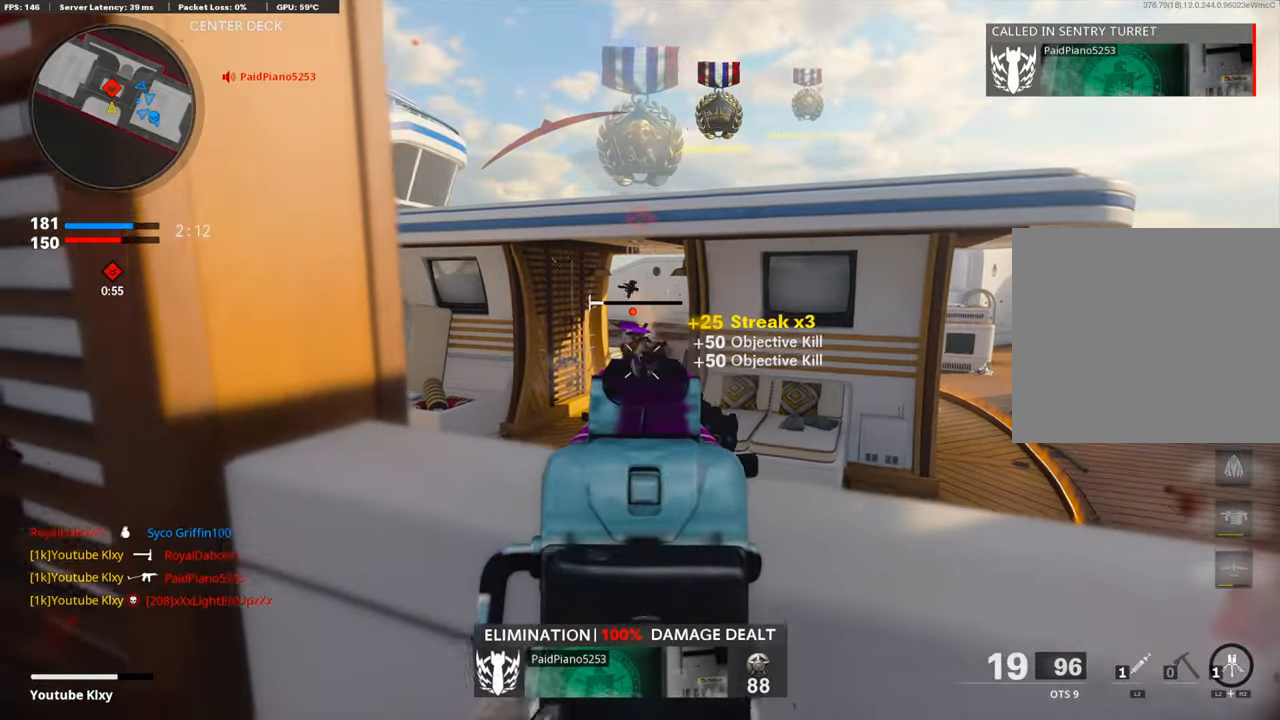
{"buttons": ["L3"], "left_stick": "up-left", "right_stick": "left", "events": [[16, "right_stick", "center"], [234, "L1", "up"], [284, "SQUARE", "down"], [317, "R1", "up"], [351, "SQUARE", "up"], [351, "right_stick", "left"], [368, "left_stick", "up-left"], [451, "L3", "down"]]}
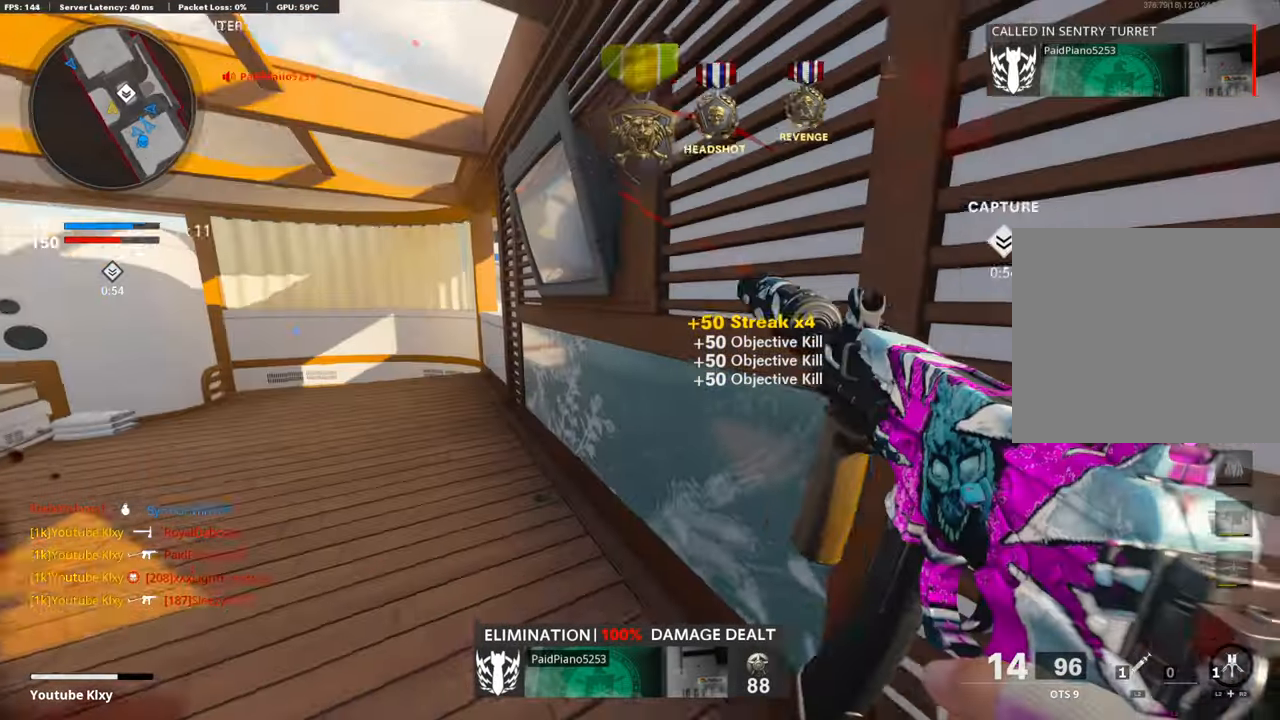
{"buttons": [], "left_stick": "up", "right_stick": "right", "events": [[51, "left_stick", "up"], [101, "right_stick", "center"], [134, "L3", "up"], [385, "right_stick", "right"], [452, "right_stick", "center"], [502, "right_stick", "right"]]}
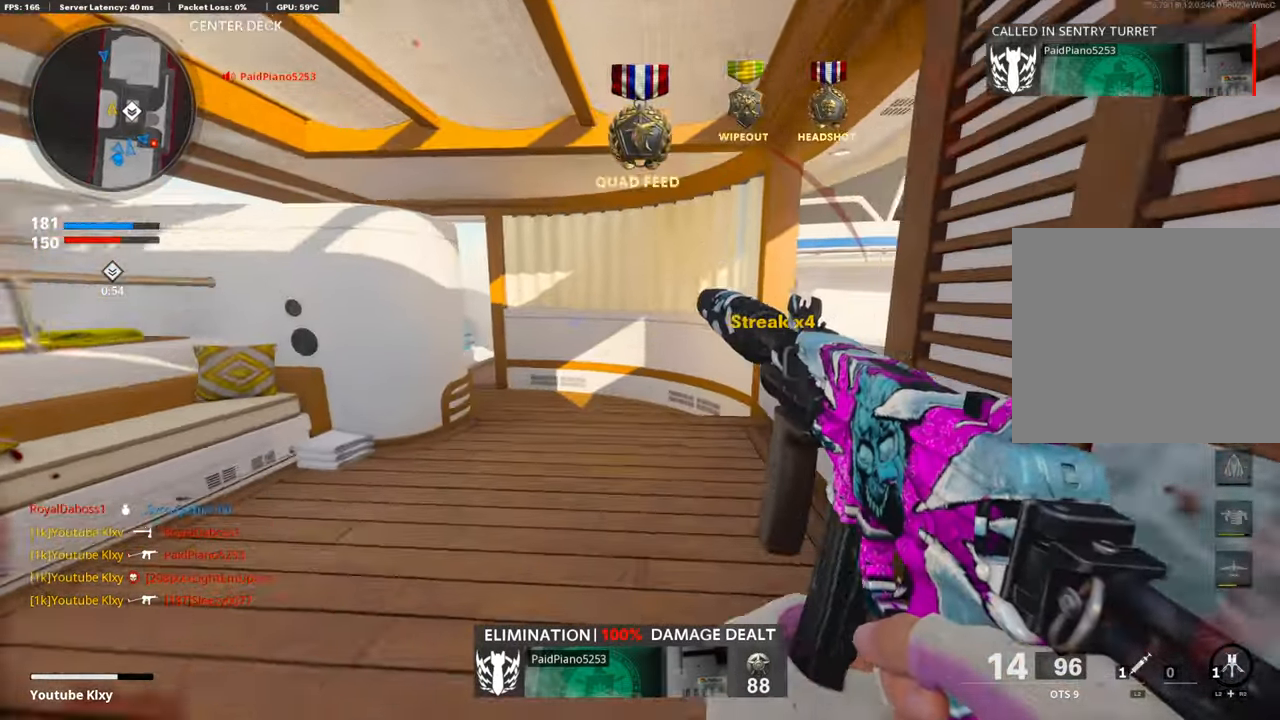
{"buttons": ["CROSS"], "left_stick": "up", "right_stick": "right", "events": [[402, "CROSS", "down"]]}
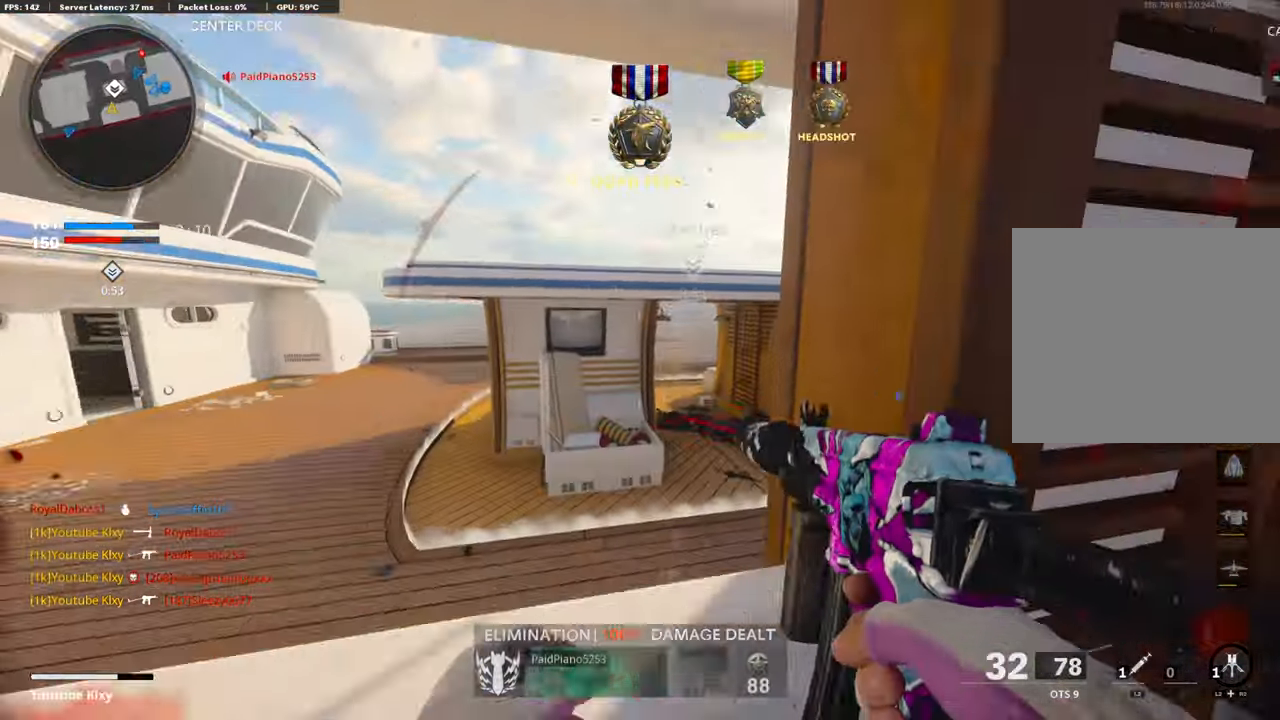
{"buttons": [], "left_stick": "up", "right_stick": "up-right", "events": [[17, "CROSS", "up"], [435, "right_stick", "up-right"]]}
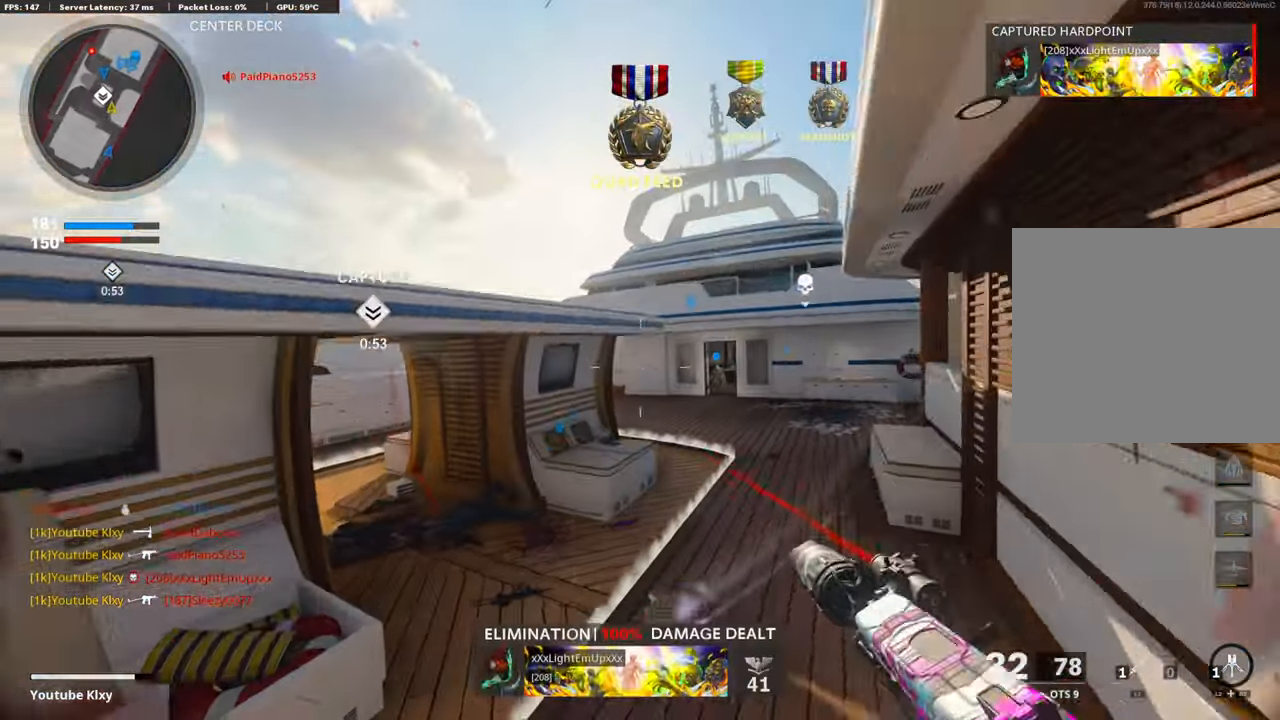
{"buttons": ["L3"], "left_stick": "up-left", "right_stick": "center", "events": [[67, "right_stick", "center"], [251, "L3", "down"], [284, "right_stick", "left"], [418, "right_stick", "center"], [502, "left_stick", "up-left"]]}
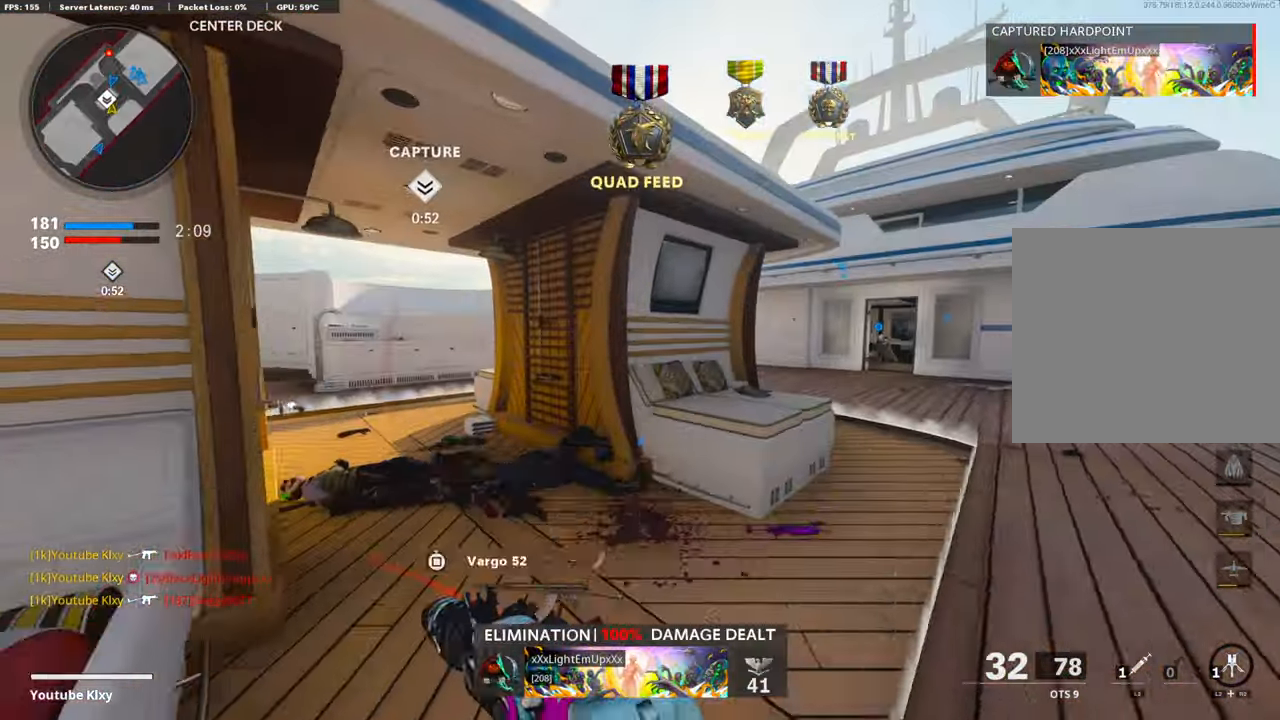
{"buttons": [], "left_stick": "up-left", "right_stick": "center", "events": [[33, "L3", "up"], [67, "right_stick", "left"], [200, "right_stick", "center"]]}
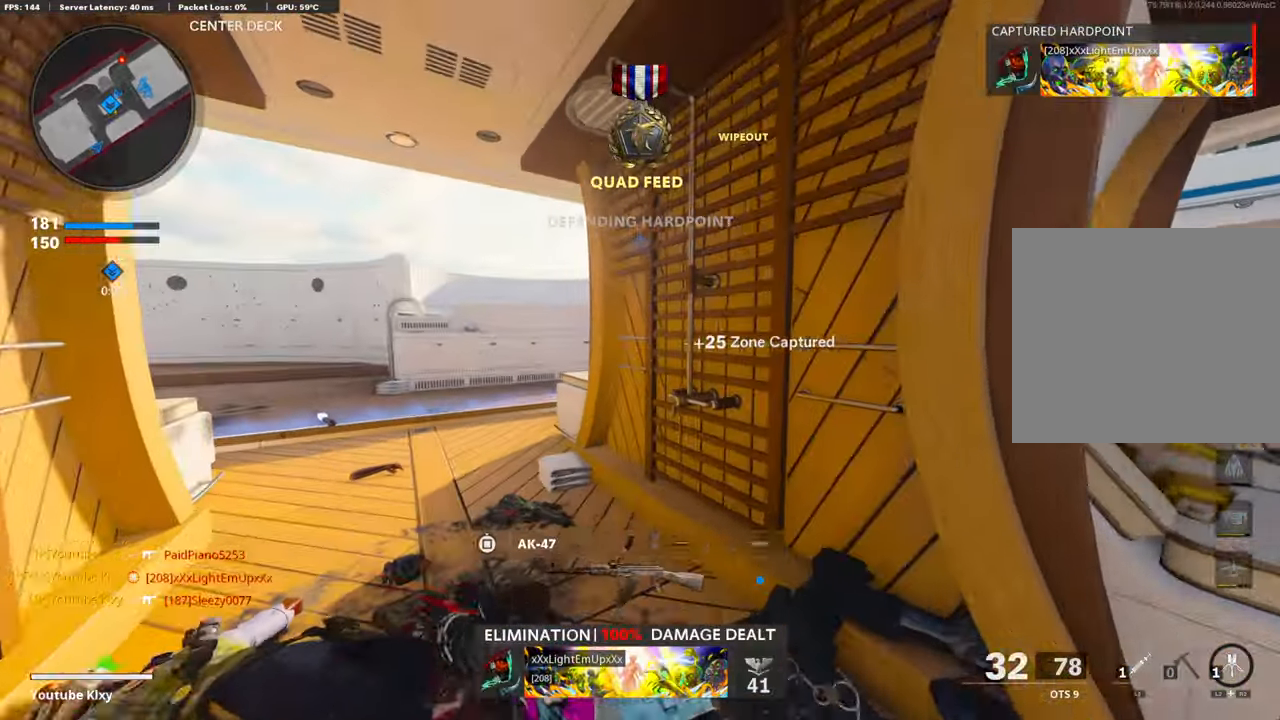
{"buttons": ["L1", "R3"], "left_stick": "up-left", "right_stick": "up-right", "events": [[234, "R3", "down"], [284, "right_stick", "right"], [351, "R3", "up"], [418, "R3", "down"], [418, "right_stick", "up-right"], [451, "L1", "down"]]}
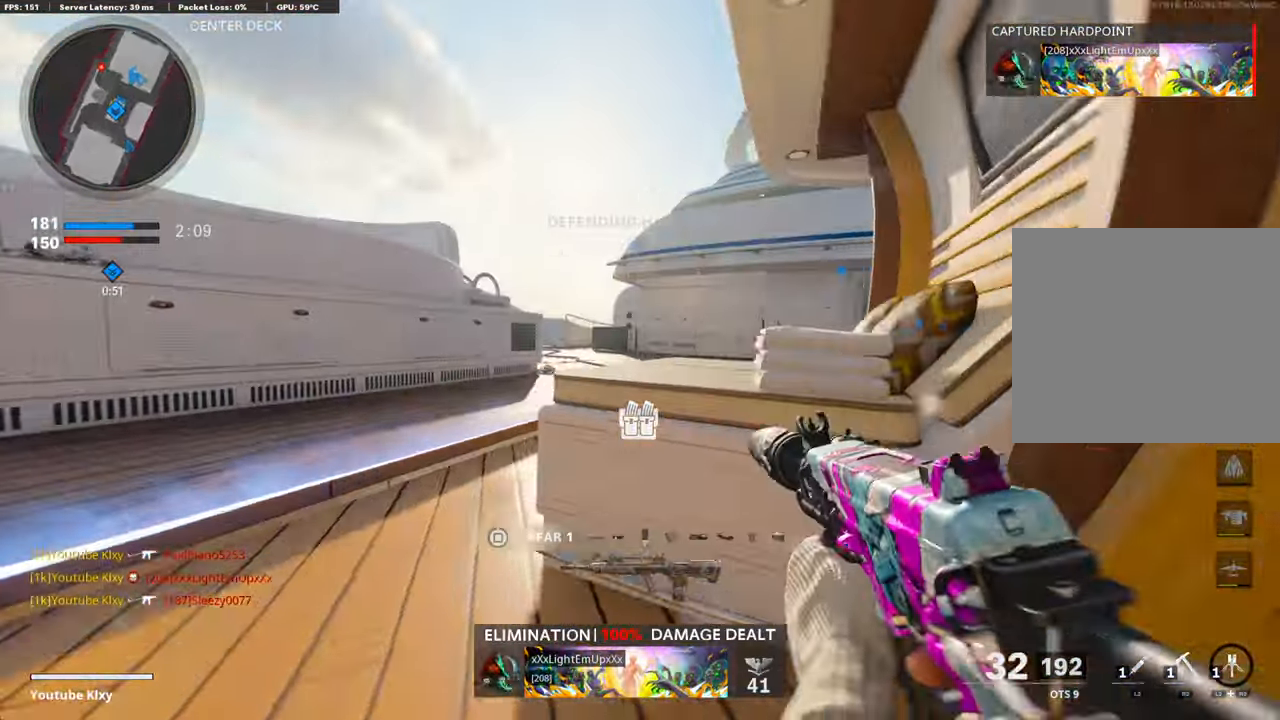
{"buttons": ["L1"], "left_stick": "right", "right_stick": "center", "events": [[17, "R3", "up"], [17, "right_stick", "center"], [84, "left_stick", "right"], [84, "right_stick", "left"], [251, "right_stick", "center"], [368, "right_stick", "down-left"], [485, "right_stick", "center"]]}
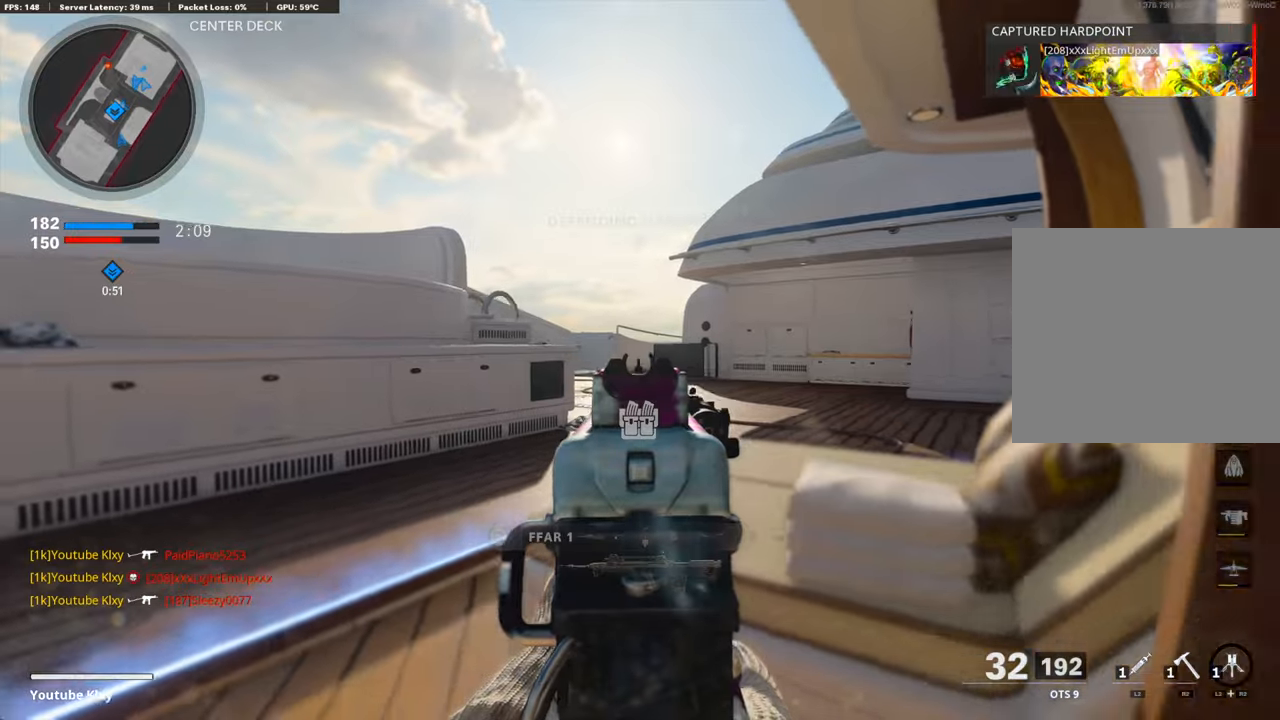
{"buttons": ["L3"], "left_stick": "up-left", "right_stick": "center", "events": [[234, "left_stick", "center"], [284, "left_stick", "left"], [385, "left_stick", "up-left"], [402, "L1", "up"], [468, "L3", "down"]]}
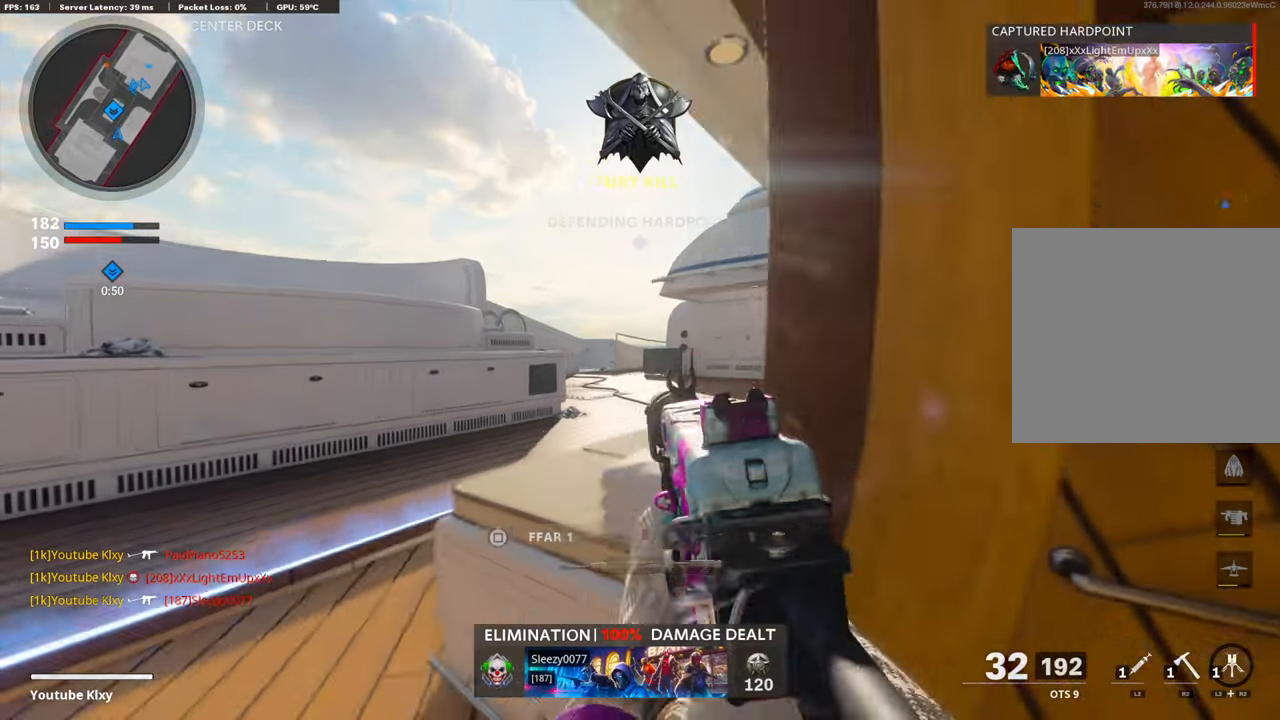
{"buttons": [], "left_stick": "up", "right_stick": "left", "events": [[167, "left_stick", "up"], [184, "L3", "up"], [201, "right_stick", "right"], [402, "right_stick", "left"]]}
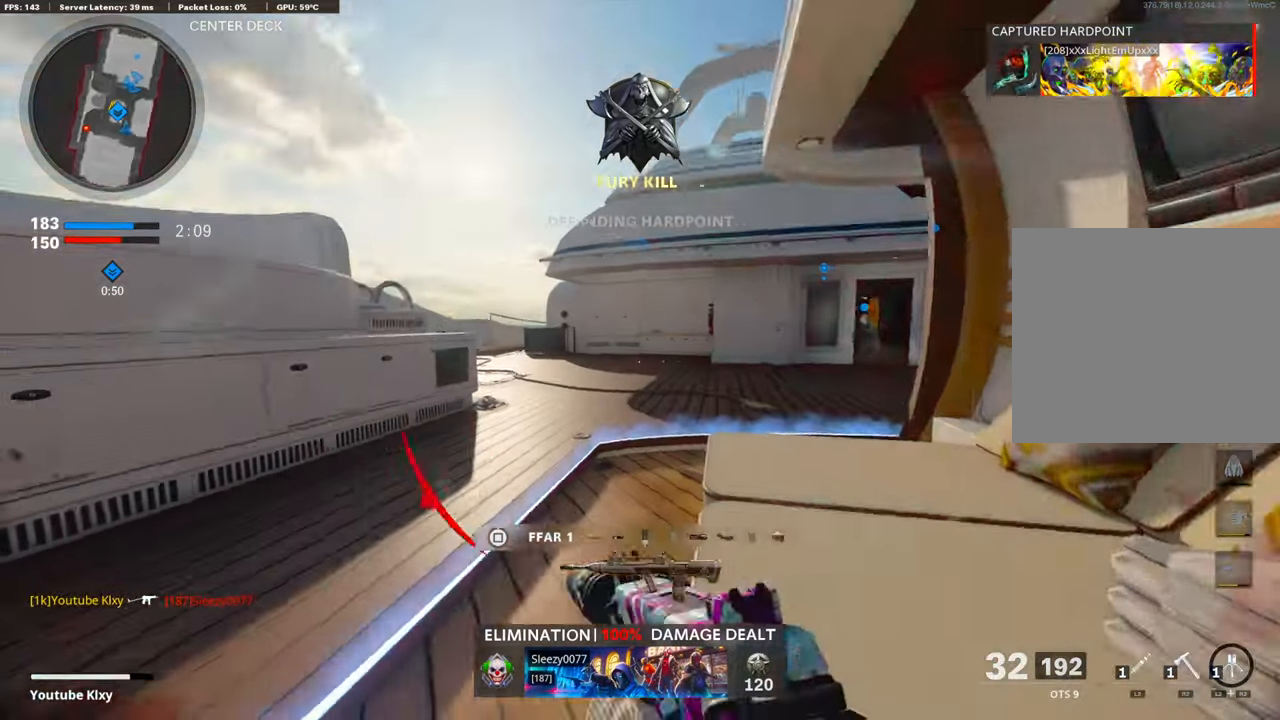
{"buttons": ["R3"], "left_stick": "up-right", "right_stick": "left", "events": [[50, "L3", "down"], [134, "R3", "down"], [217, "right_stick", "center"], [251, "L3", "up"], [284, "R3", "up"], [318, "right_stick", "left"], [368, "L3", "down"], [418, "left_stick", "up-right"], [435, "L3", "up"], [468, "R3", "down"]]}
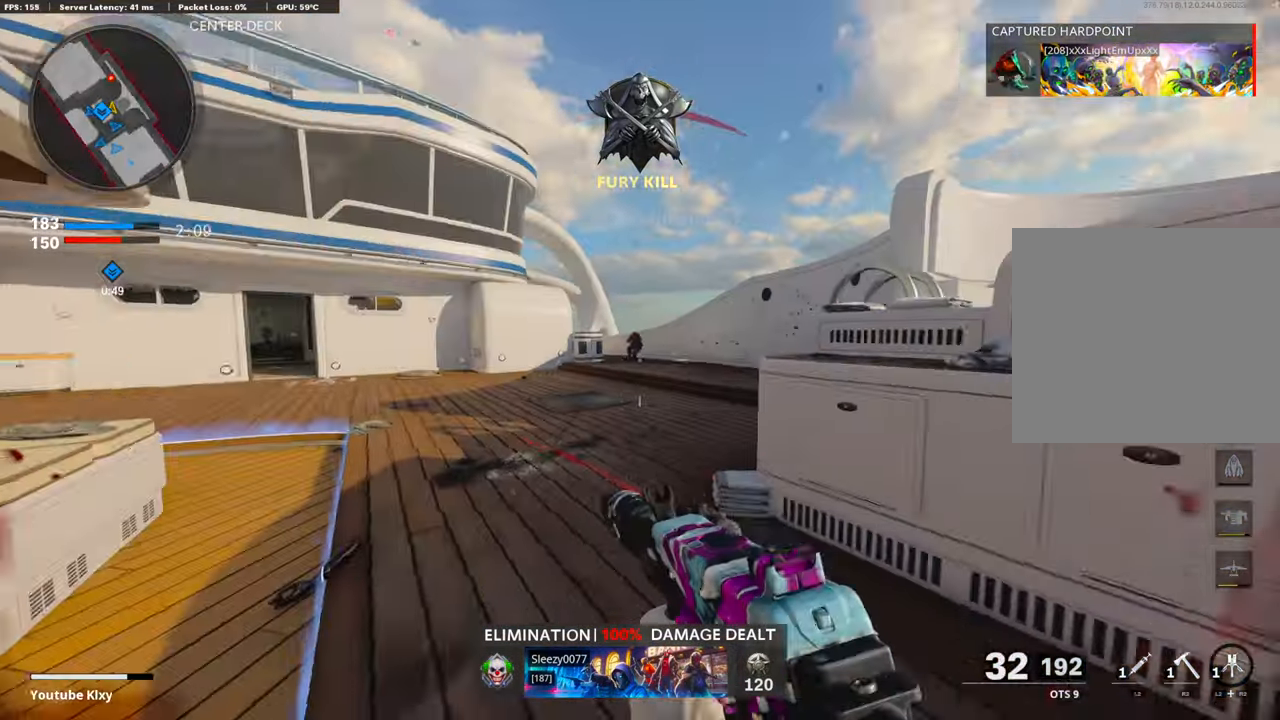
{"buttons": ["CROSS"], "left_stick": "down-right", "right_stick": "center", "events": [[17, "R3", "up"], [33, "R2", "down"], [33, "right_stick", "center"], [50, "left_stick", "down-left"], [201, "left_stick", "down-right"], [217, "right_stick", "up-left"], [234, "R2", "up"], [267, "right_stick", "up-right"], [351, "right_stick", "left"], [418, "CROSS", "down"], [435, "right_stick", "center"]]}
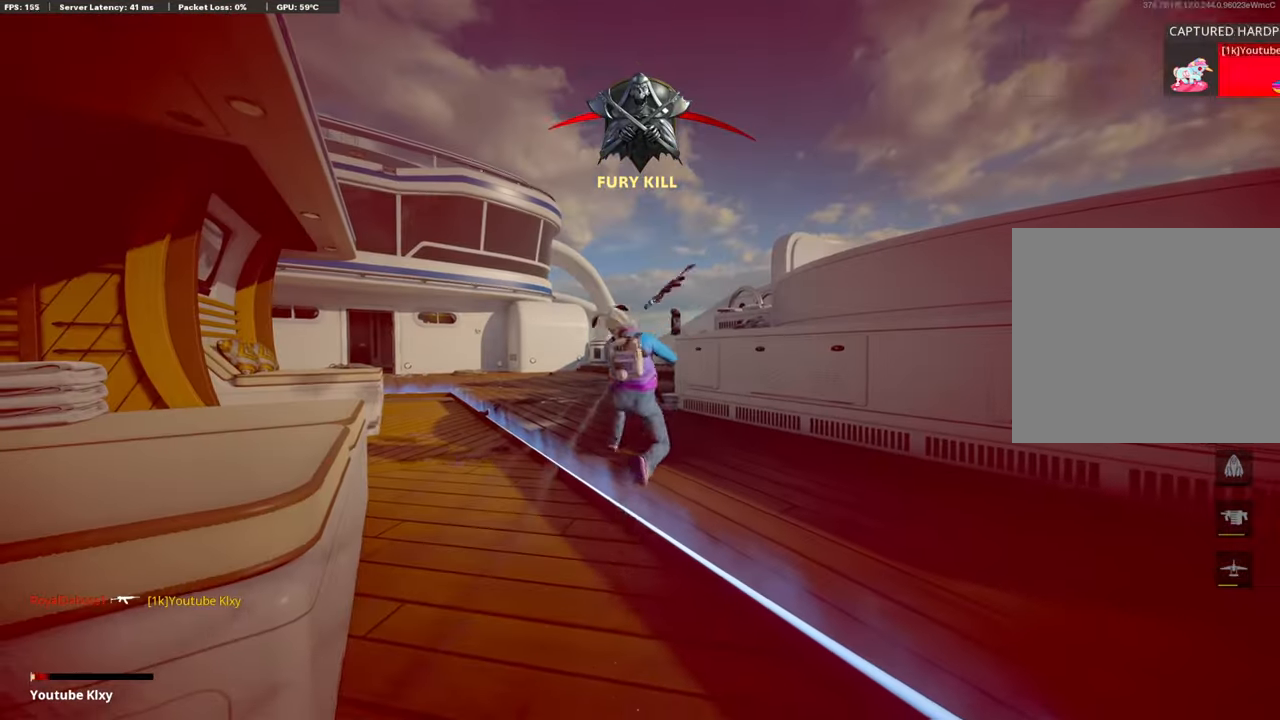
{"buttons": ["CROSS", "SQUARE"], "left_stick": "center", "right_stick": "center", "events": [[33, "CROSS", "up"], [301, "left_stick", "center"], [418, "CROSS", "down"], [418, "SQUARE", "down"]]}
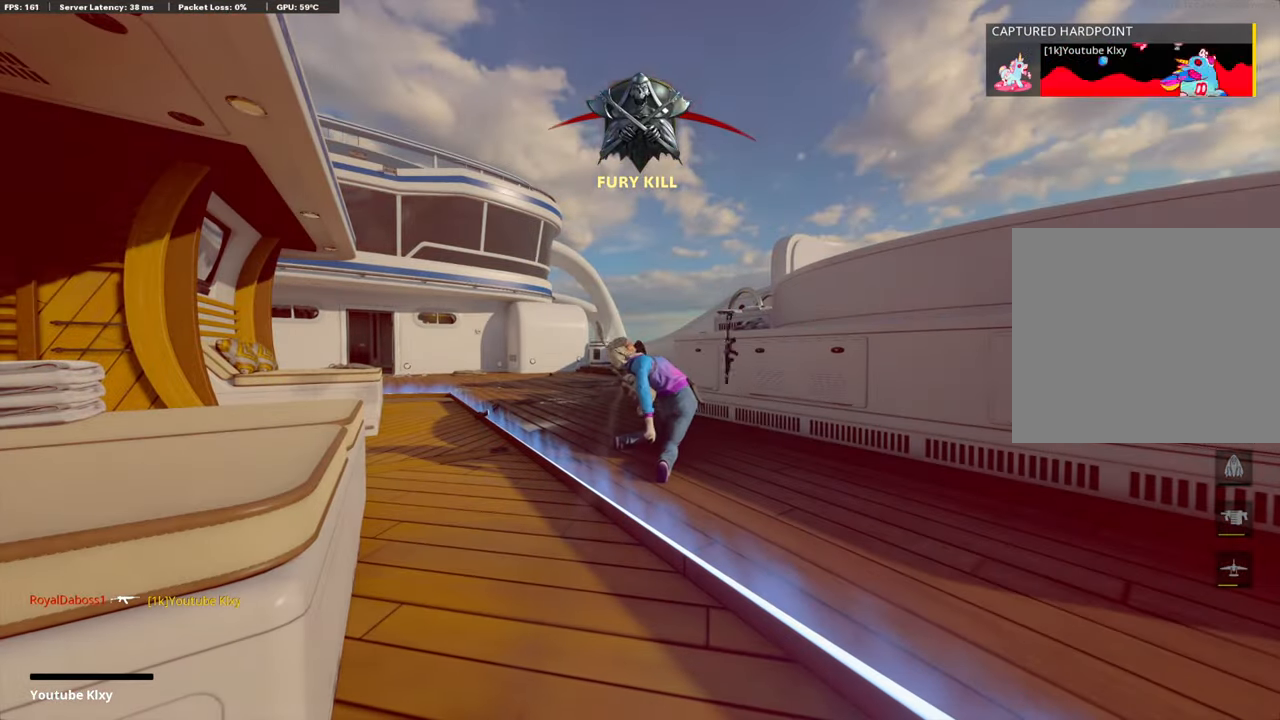
{"buttons": [], "left_stick": "up", "right_stick": "center", "events": [[17, "SQUARE", "up"], [51, "CROSS", "up"], [101, "CROSS", "down"], [118, "SQUARE", "down"], [251, "SQUARE", "up"], [268, "CROSS", "up"], [318, "CROSS", "down"], [335, "SQUARE", "down"], [352, "left_stick", "up"], [435, "SQUARE", "up"], [469, "CROSS", "up"]]}
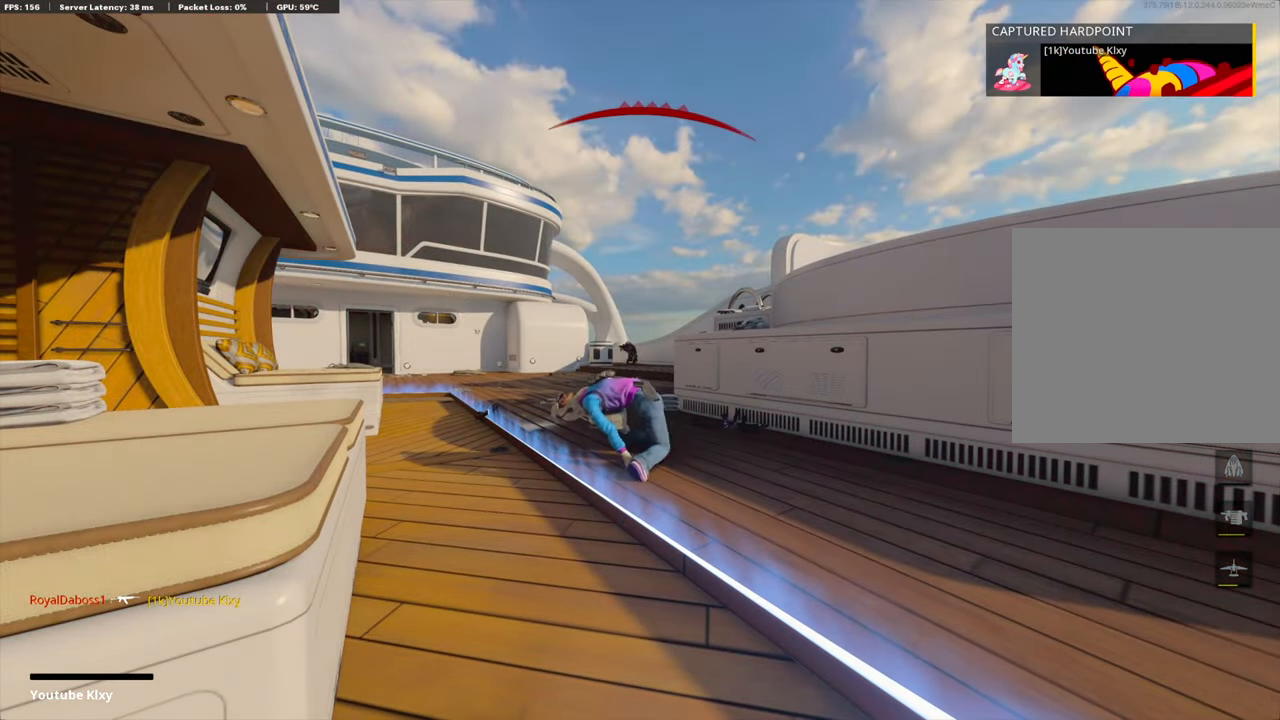
{"buttons": ["CROSS", "SQUARE", "L3"], "left_stick": "up", "right_stick": "center", "events": [[34, "SQUARE", "down"], [50, "CROSS", "down"], [151, "SQUARE", "up"], [168, "CROSS", "up"], [234, "L3", "down"], [251, "SQUARE", "down"], [268, "CROSS", "down"], [368, "SQUARE", "up"], [385, "L3", "up"], [402, "CROSS", "up"], [452, "CROSS", "down"], [469, "SQUARE", "down"], [485, "L3", "down"]]}
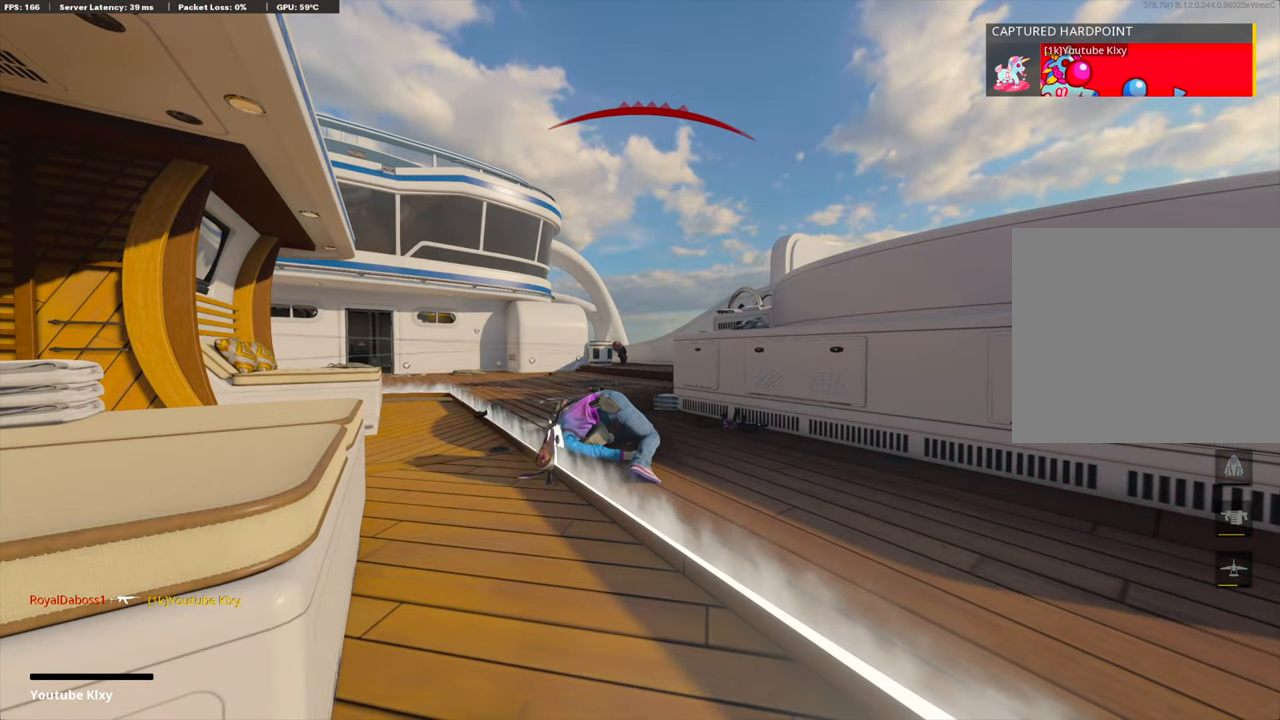
{"buttons": ["L3"], "left_stick": "up", "right_stick": "center", "events": [[84, "L3", "up"], [84, "SQUARE", "up"], [100, "CROSS", "up"], [167, "CROSS", "down"], [184, "SQUARE", "down"], [201, "L3", "down"], [318, "CROSS", "up"], [318, "L3", "up"], [318, "SQUARE", "up"], [418, "L3", "down"]]}
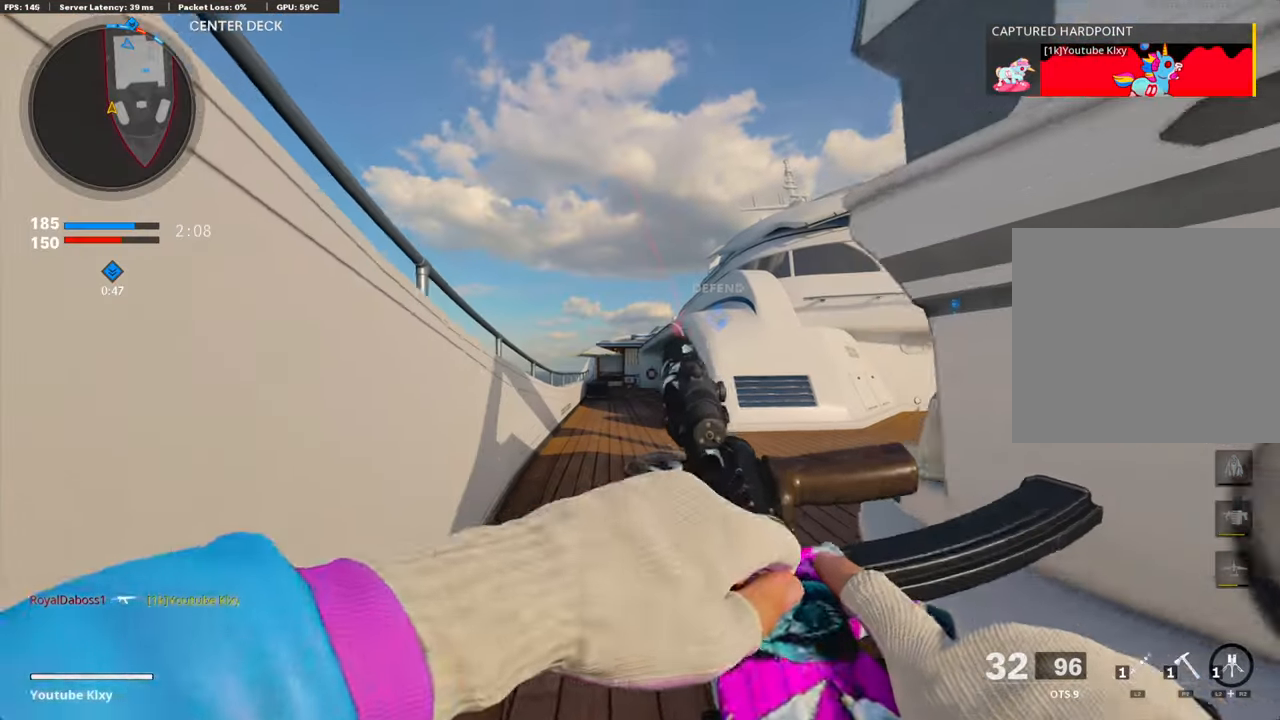
{"buttons": ["CROSS"], "left_stick": "up", "right_stick": "right", "events": [[17, "TRIANGLE", "down"], [67, "L3", "up"], [117, "TRIANGLE", "up"], [318, "right_stick", "right"], [502, "CROSS", "down"]]}
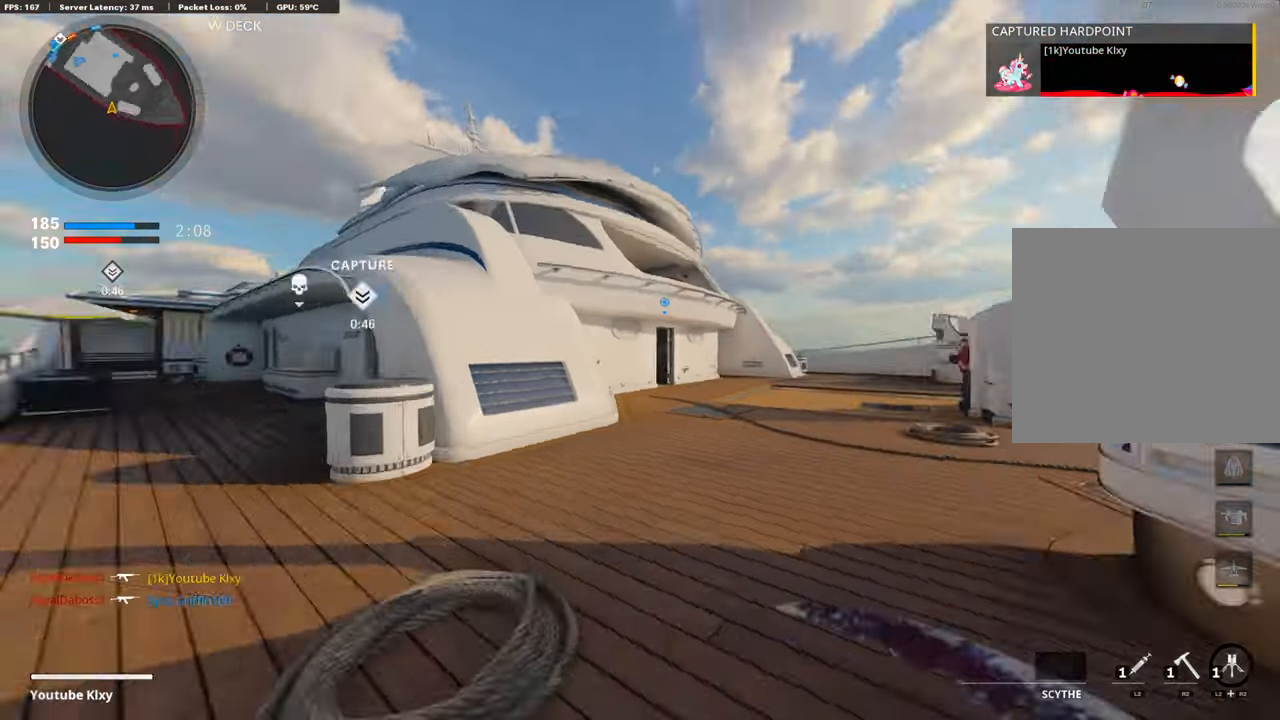
{"buttons": ["R3"], "left_stick": "right", "right_stick": "center", "events": [[83, "left_stick", "left"], [134, "CROSS", "up"], [184, "left_stick", "down"], [234, "left_stick", "down-right"], [267, "R3", "down"], [401, "right_stick", "center"], [418, "left_stick", "right"]]}
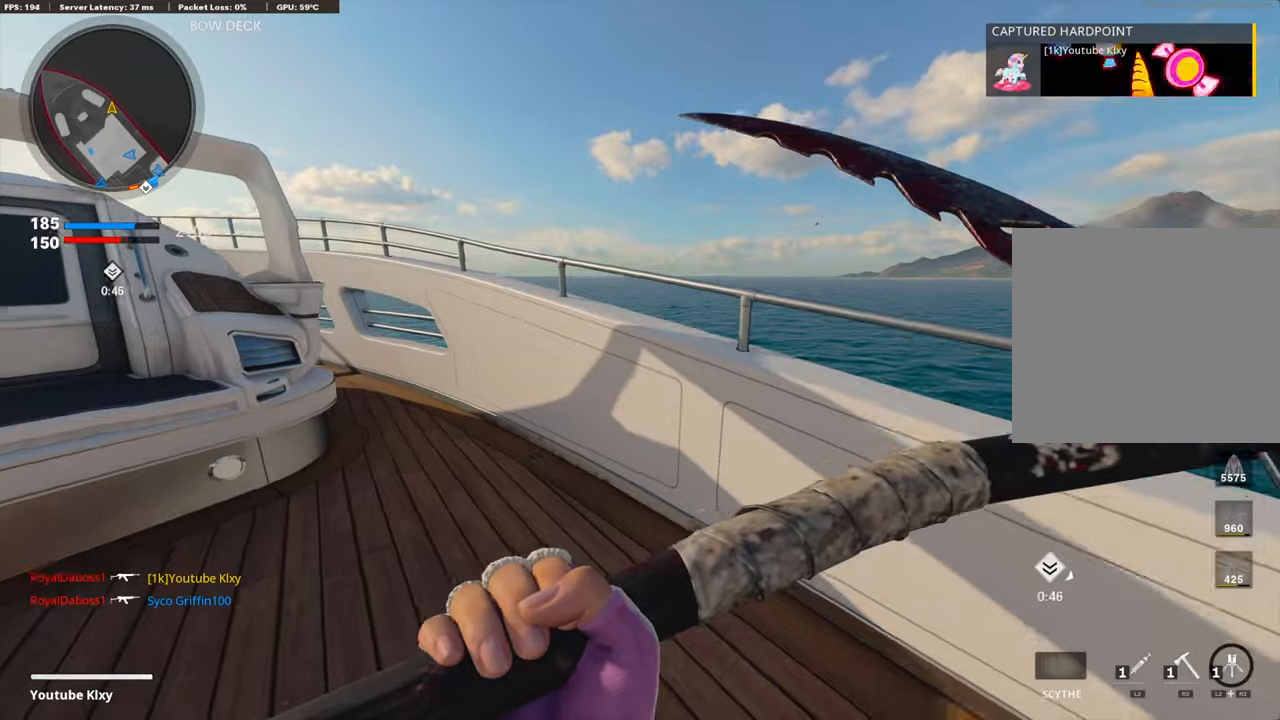
{"buttons": ["L3"], "left_stick": "up", "right_stick": "right", "events": [[67, "right_stick", "left"], [117, "R3", "up"], [200, "right_stick", "right"], [334, "left_stick", "up-right"], [502, "L3", "down"], [502, "left_stick", "up"]]}
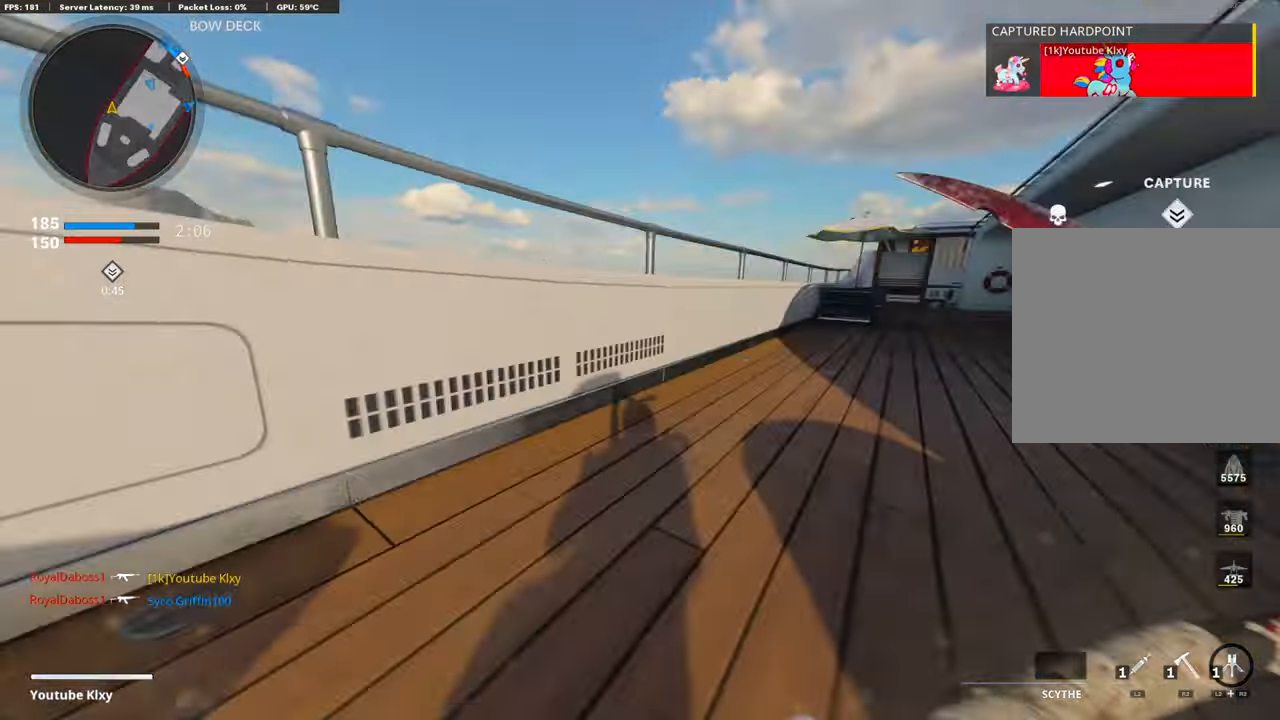
{"buttons": [], "left_stick": "up", "right_stick": "center", "events": [[83, "right_stick", "center"], [117, "L3", "up"], [234, "L3", "down"], [368, "L3", "up"]]}
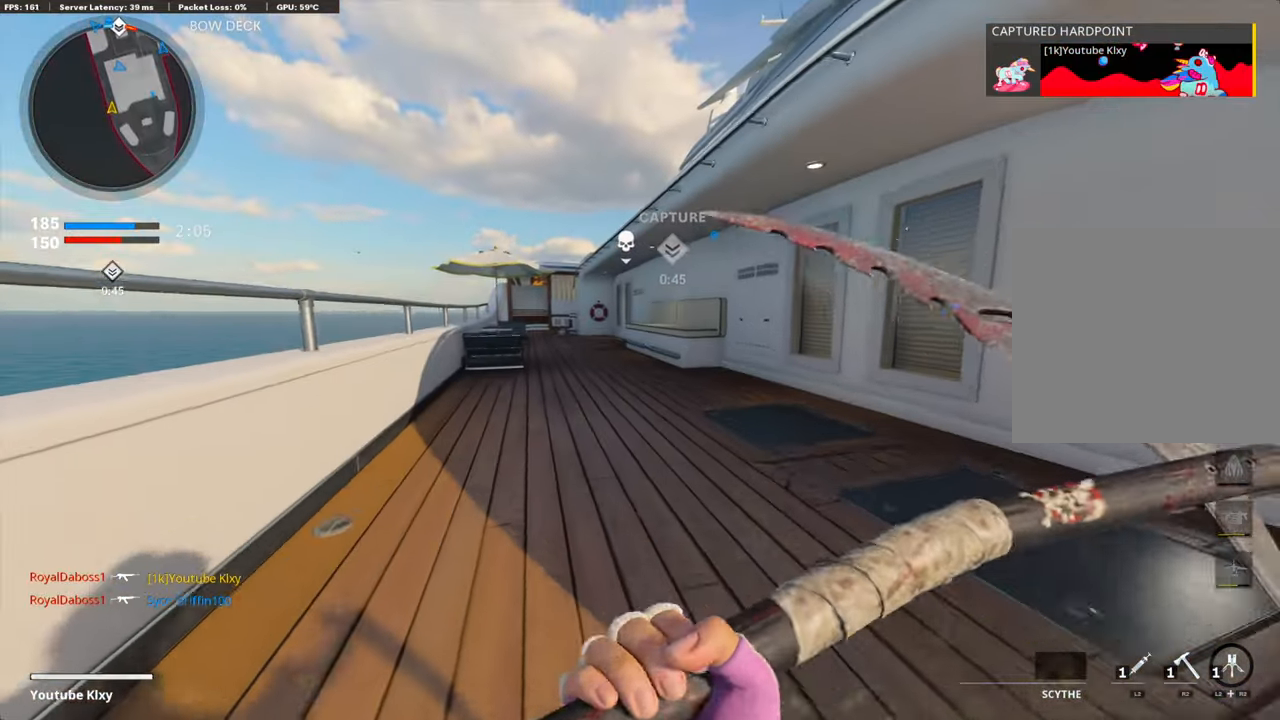
{"buttons": [], "left_stick": "up", "right_stick": "up-left", "events": [[67, "L3", "down"], [168, "L3", "up"], [452, "right_stick", "up-left"]]}
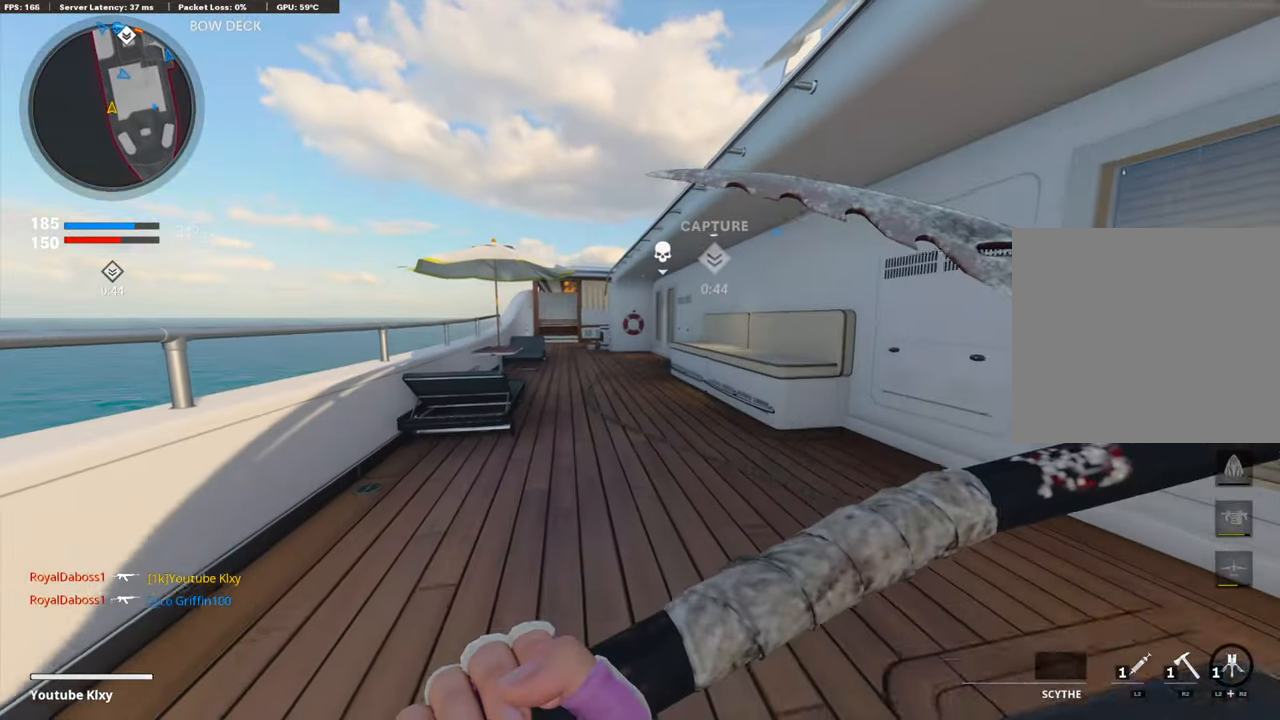
{"buttons": [], "left_stick": "up", "right_stick": "center", "events": [[50, "right_stick", "center"], [167, "CROSS", "down"], [234, "TRIANGLE", "down"], [301, "CROSS", "up"], [318, "TRIANGLE", "up"]]}
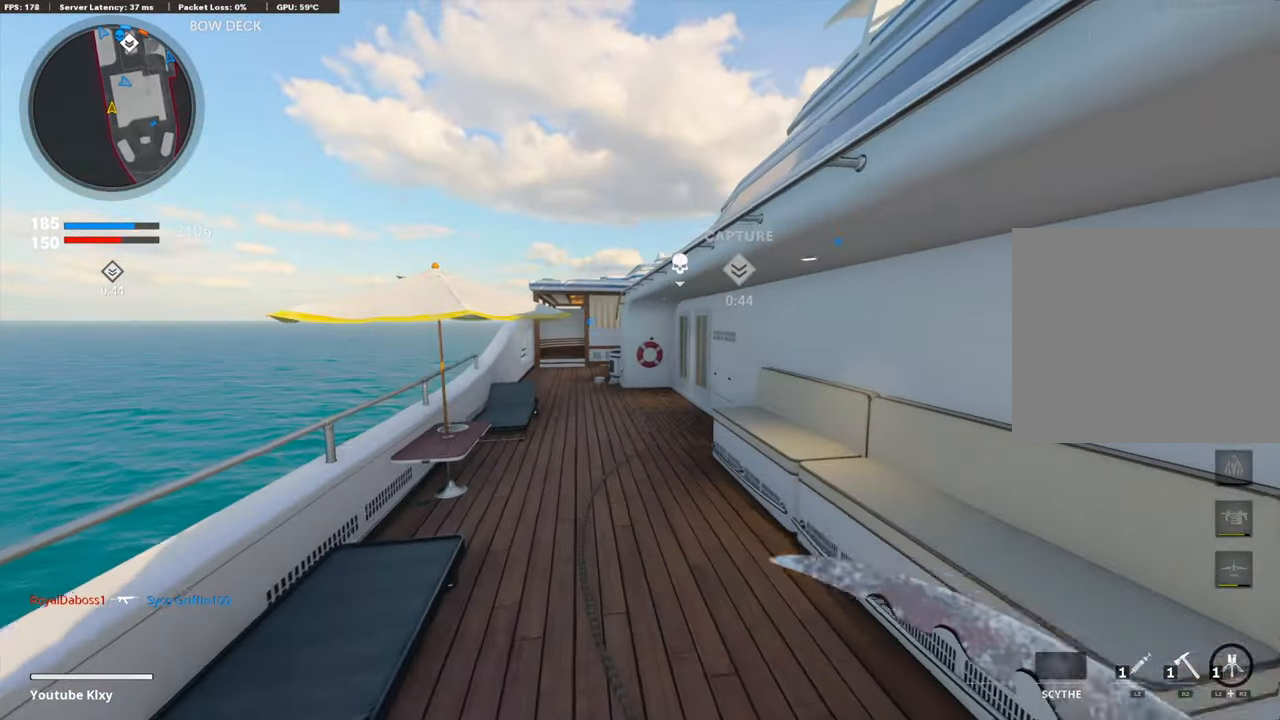
{"buttons": [], "left_stick": "up", "right_stick": "center", "events": [[17, "R3", "down"], [401, "R3", "up"]]}
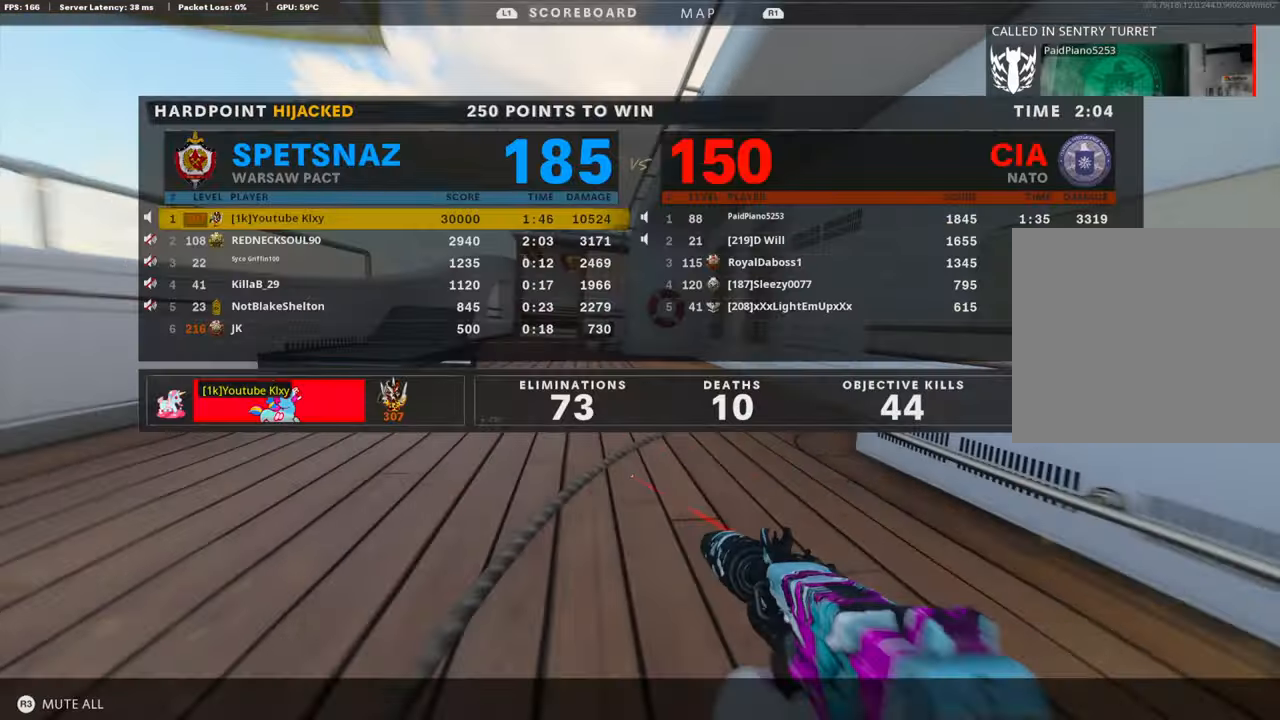
{"buttons": ["L3"], "left_stick": "up-left", "right_stick": "center", "events": [[17, "TOUCHPAD", "down"], [134, "TOUCHPAD", "up"], [251, "TOUCHPAD", "down"], [368, "TOUCHPAD", "up"], [485, "L3", "down"], [485, "left_stick", "up-left"]]}
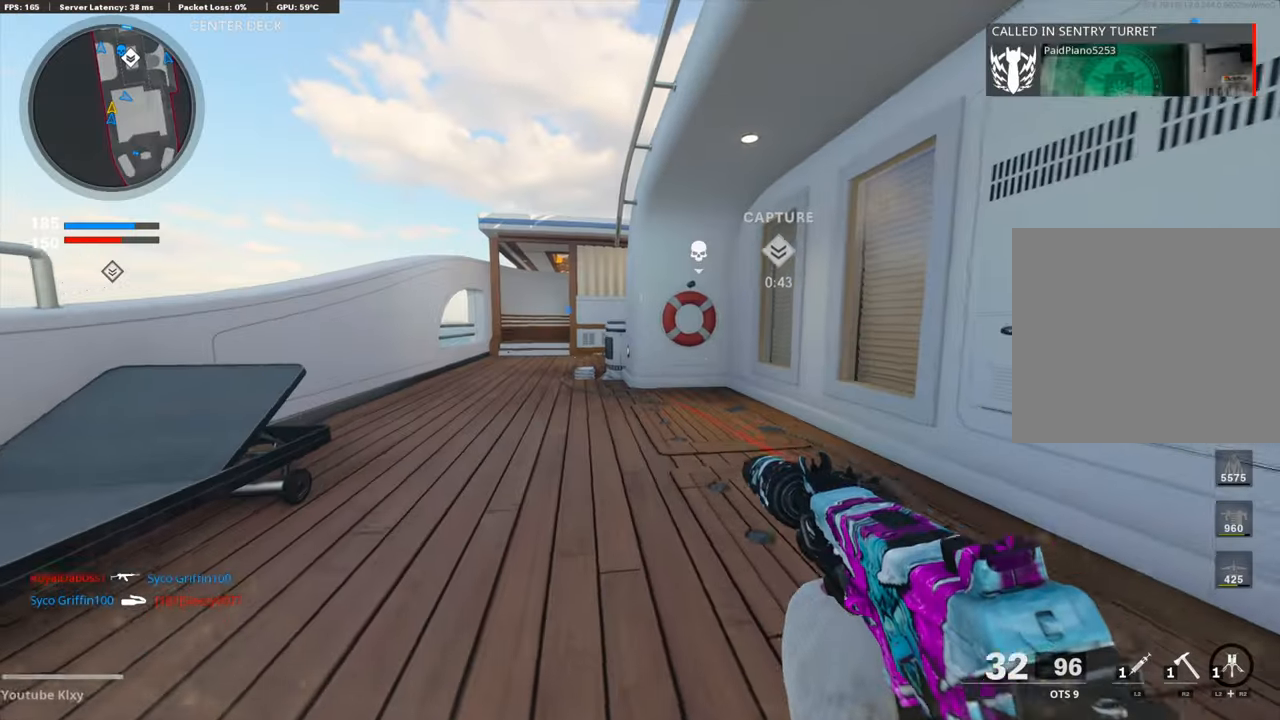
{"buttons": [], "left_stick": "up-left", "right_stick": "center", "events": [[16, "TRIANGLE", "down"], [117, "TRIANGLE", "up"], [167, "TRIANGLE", "down"], [184, "L3", "up"], [217, "TRIANGLE", "up"], [317, "TRIANGLE", "down"], [368, "TRIANGLE", "up"], [435, "TRIANGLE", "down"], [501, "TRIANGLE", "up"]]}
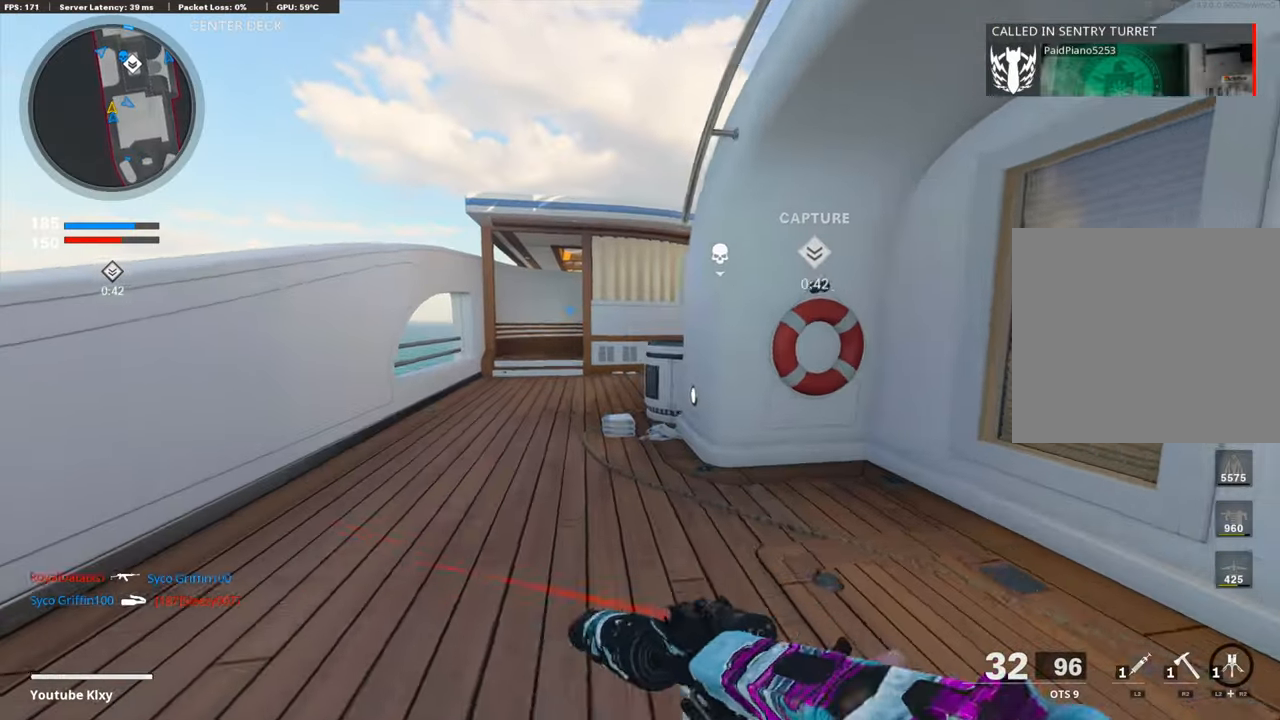
{"buttons": ["R3"], "left_stick": "up", "right_stick": "up-right", "events": [[134, "CROSS", "down"], [168, "L2", "down"], [168, "R2", "down"], [168, "right_stick", "right"], [201, "left_stick", "up"], [285, "CROSS", "up"], [302, "R3", "down"], [302, "right_stick", "center"], [368, "L2", "up"], [435, "R2", "up"], [486, "right_stick", "up-right"]]}